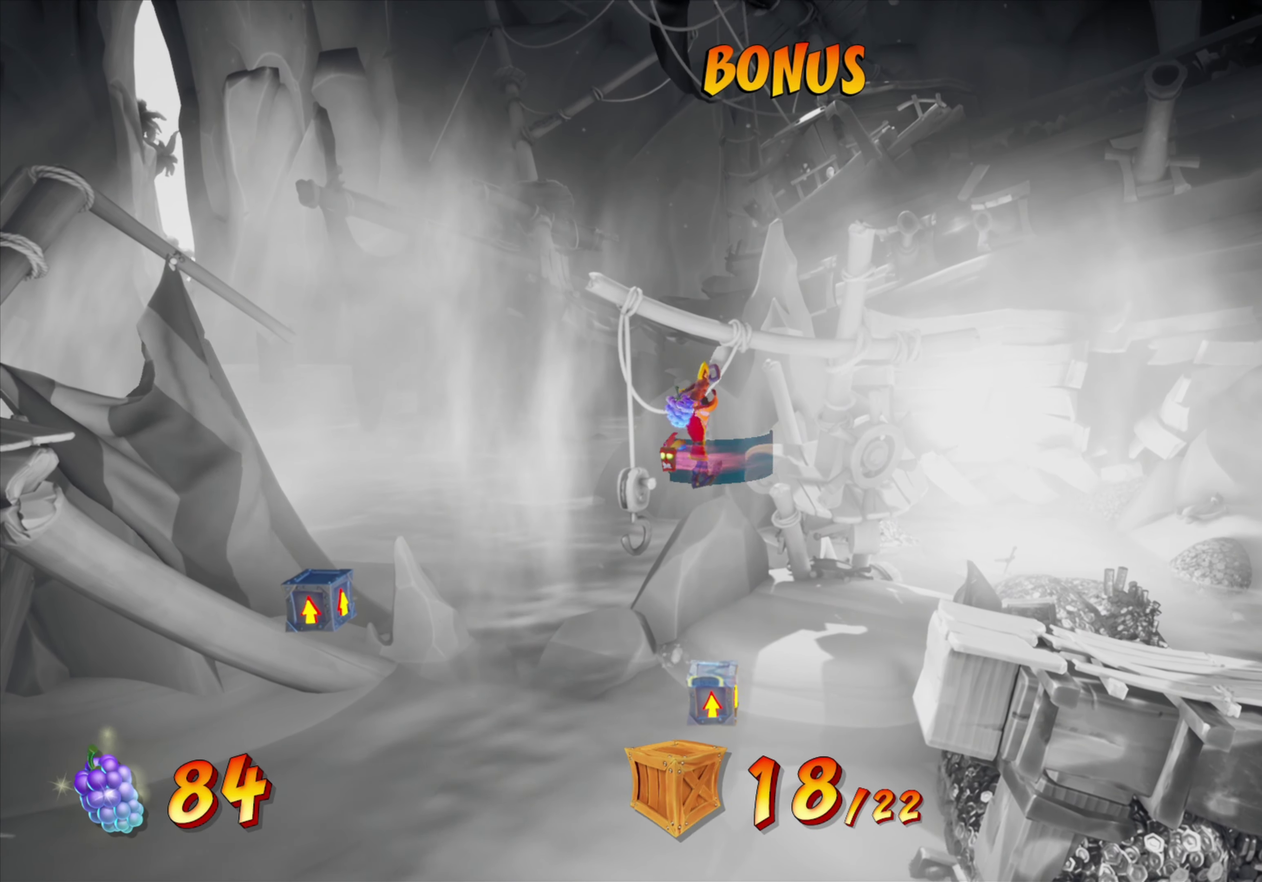
Gameplay with a controller (PlayStation layout); each line is a JSON object with the inputs held at the frame after it (dt_ms = milliseconds from this image to that frame). "events" lists button and stick changes between this image and that frame as [ms after this image, input, new state], when the widget could be followed in between. Not read: L1 L3 R1 R3 left_stick right_stick.
{"dt_ms": 284, "buttons": [], "events": []}
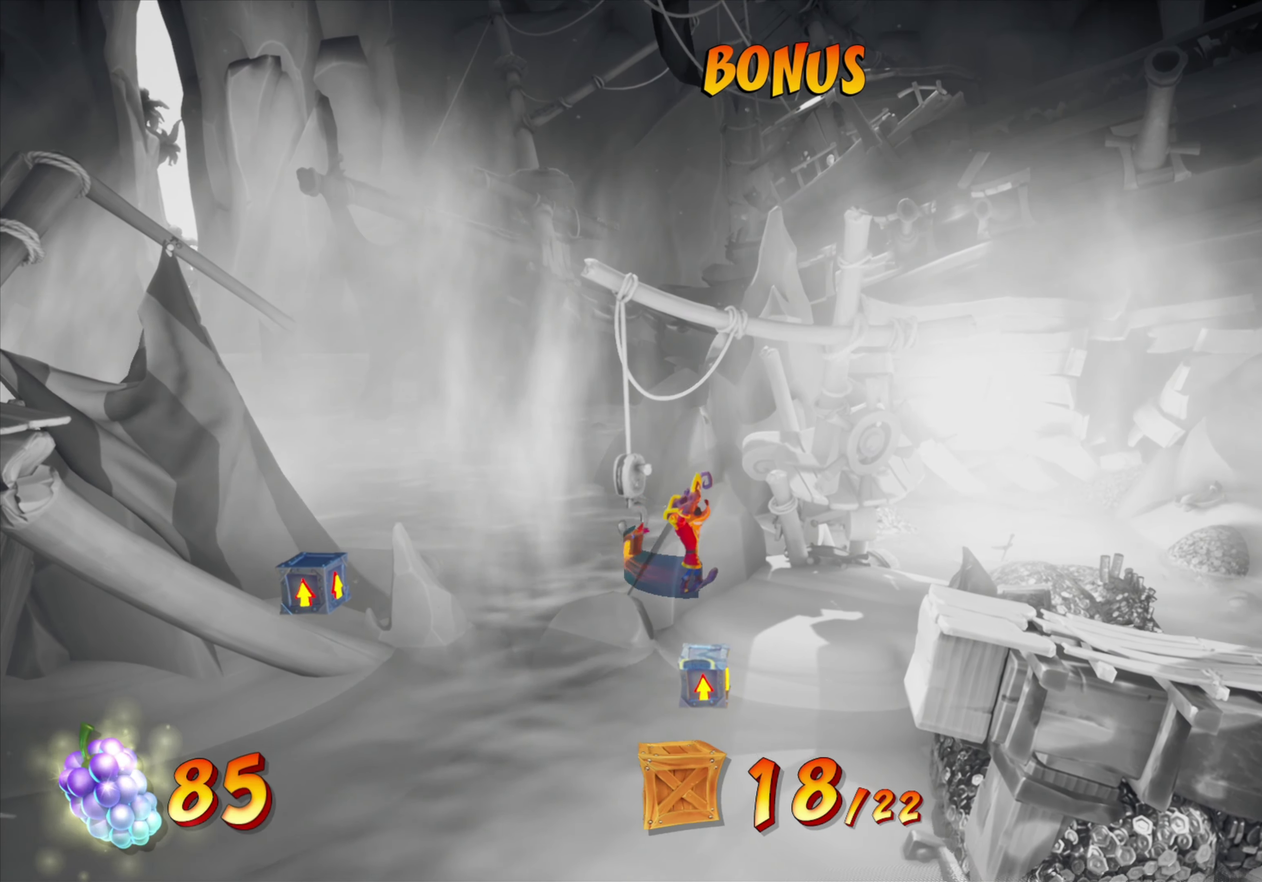
{"dt_ms": 700, "buttons": ["DPAD_RIGHT"], "events": [[16, "DPAD_RIGHT", "down"], [33, "CROSS", "down"], [317, "CROSS", "up"]]}
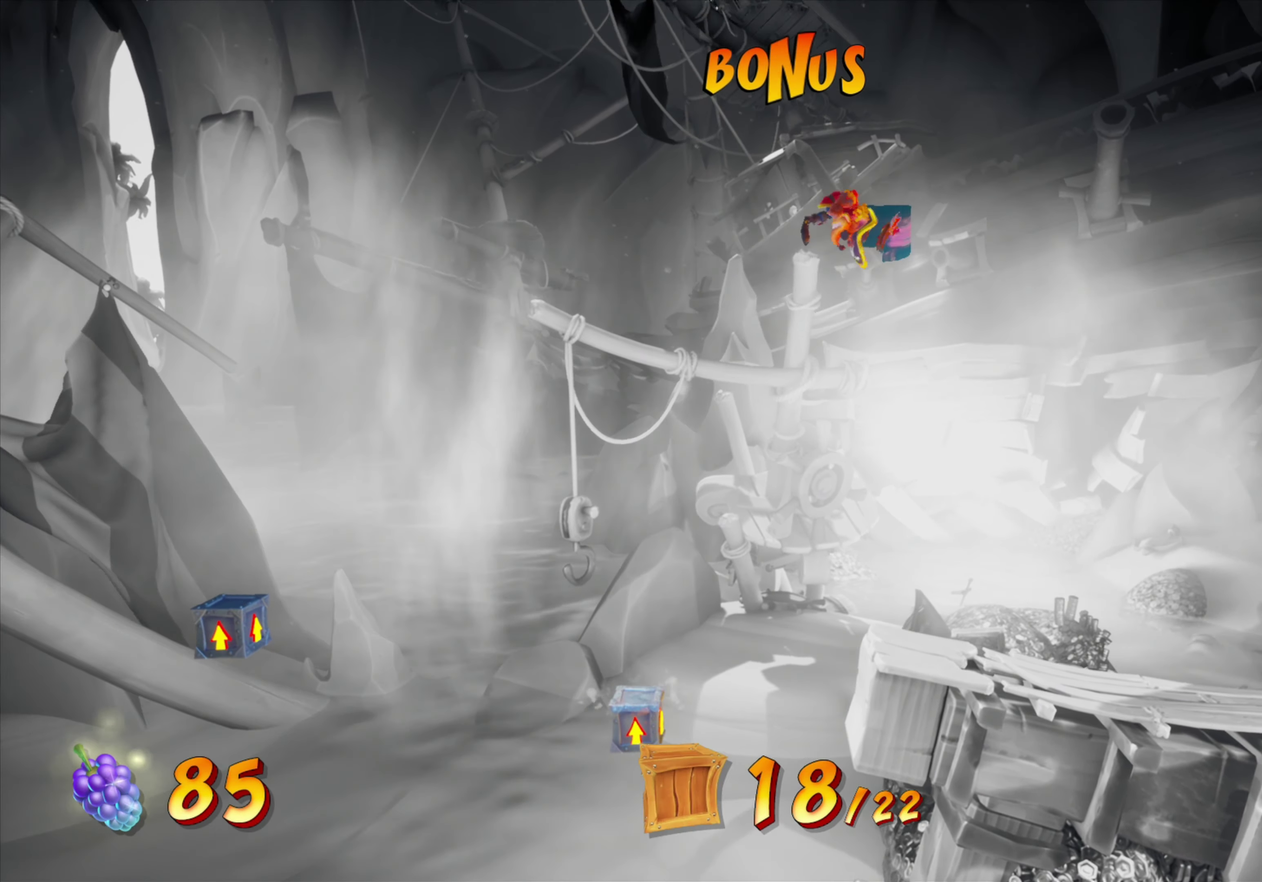
{"dt_ms": 701, "buttons": ["SQUARE", "DPAD_RIGHT"], "events": [[651, "SQUARE", "down"]]}
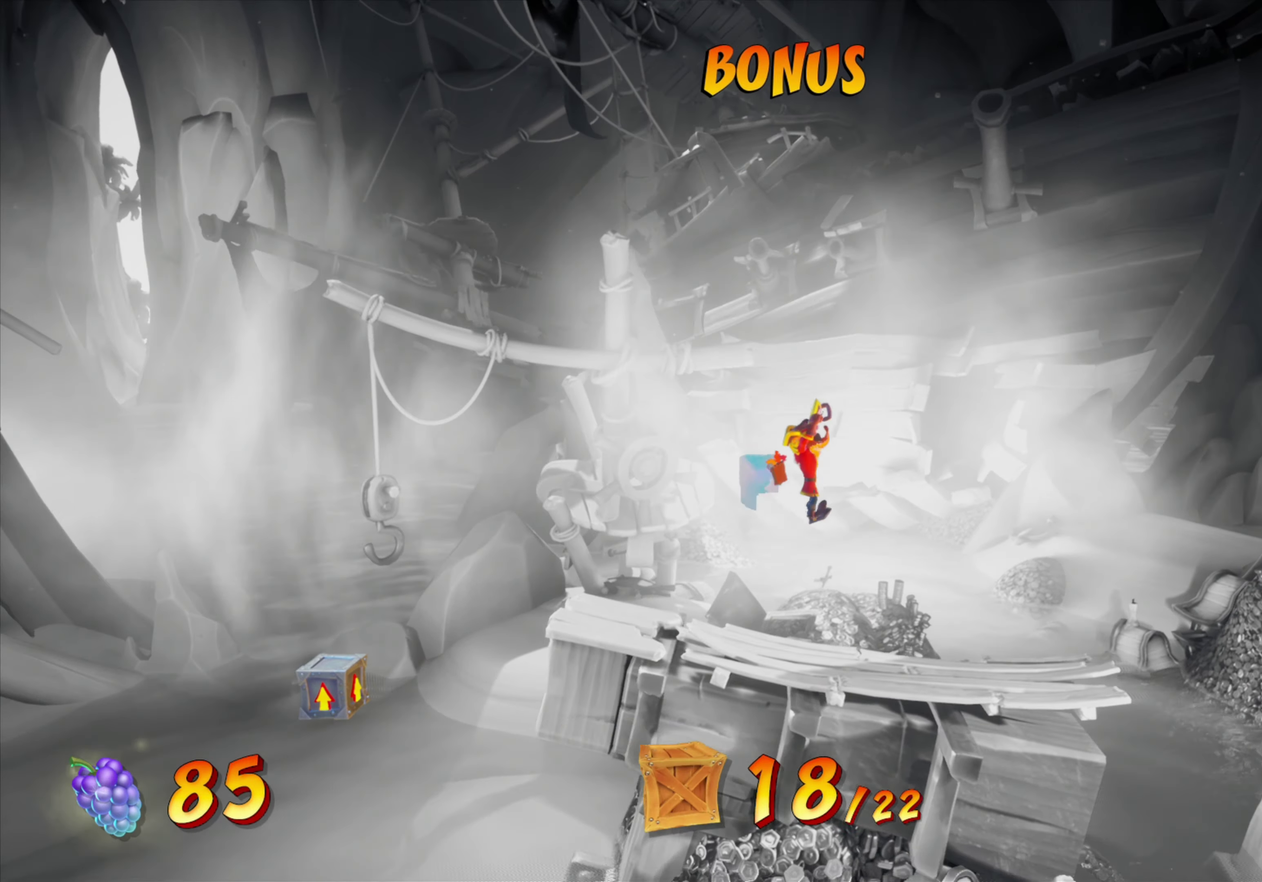
{"dt_ms": 317, "buttons": [], "events": [[117, "SQUARE", "up"], [267, "DPAD_RIGHT", "up"]]}
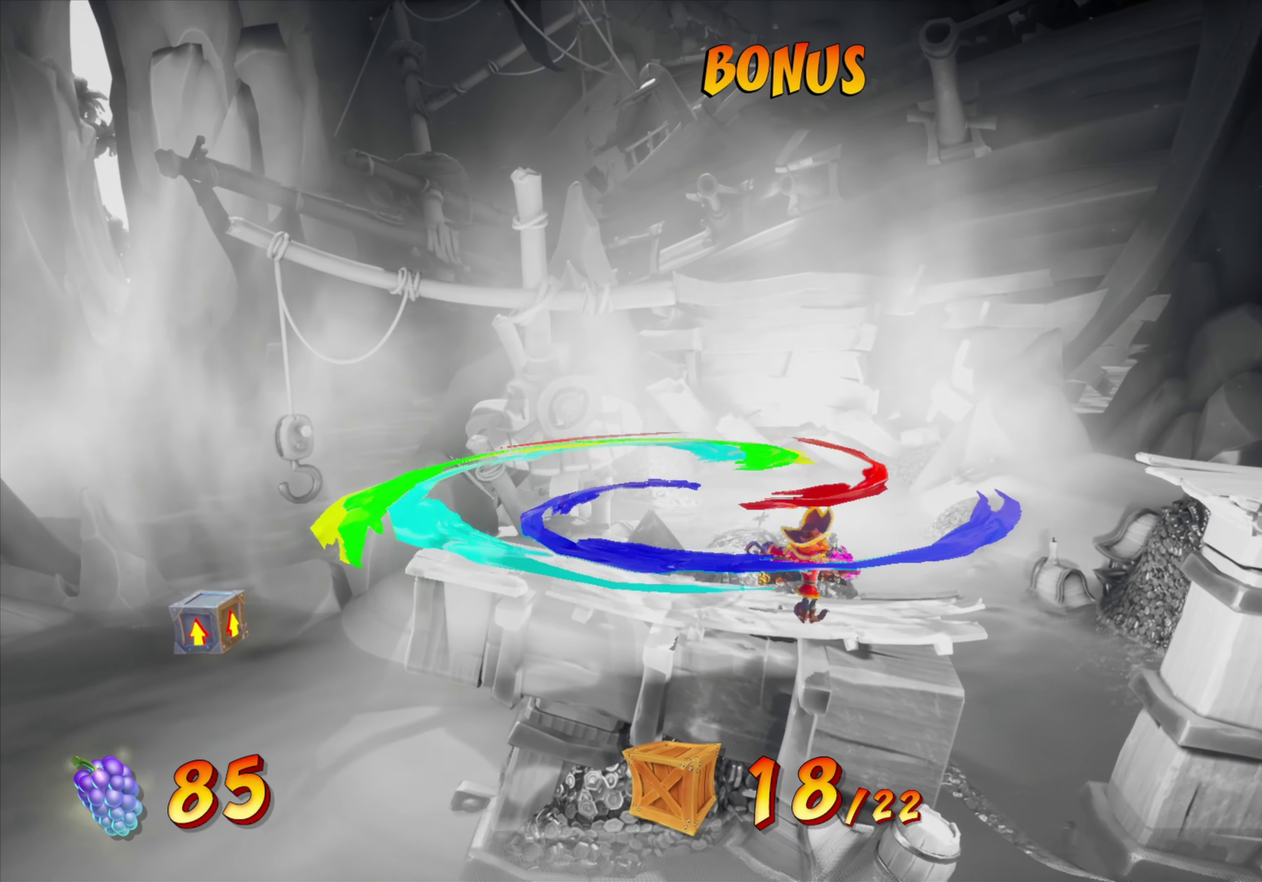
{"dt_ms": 384, "buttons": ["DPAD_LEFT"], "events": [[250, "DPAD_LEFT", "down"]]}
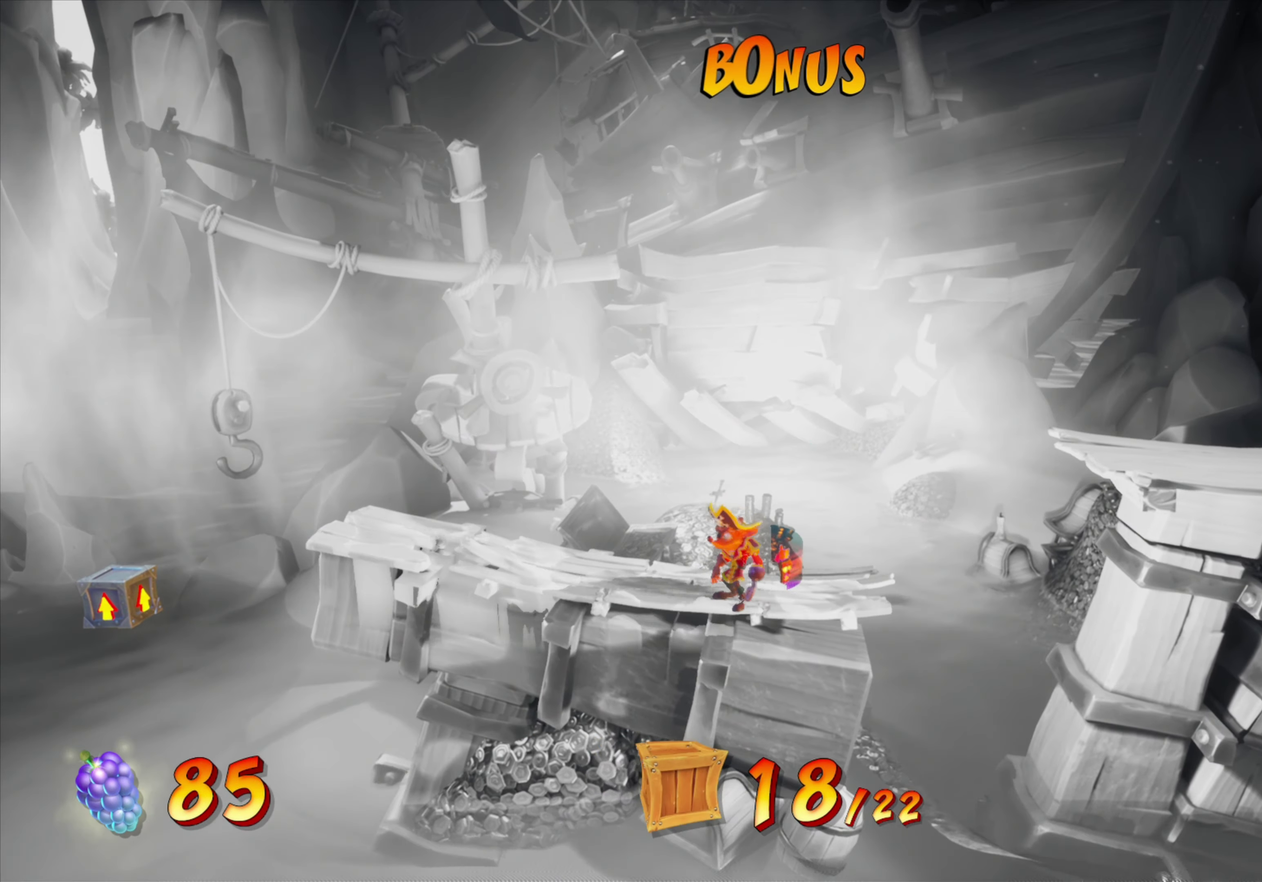
{"dt_ms": 800, "buttons": ["DPAD_LEFT"], "events": [[499, "SQUARE", "down"], [633, "SQUARE", "up"]]}
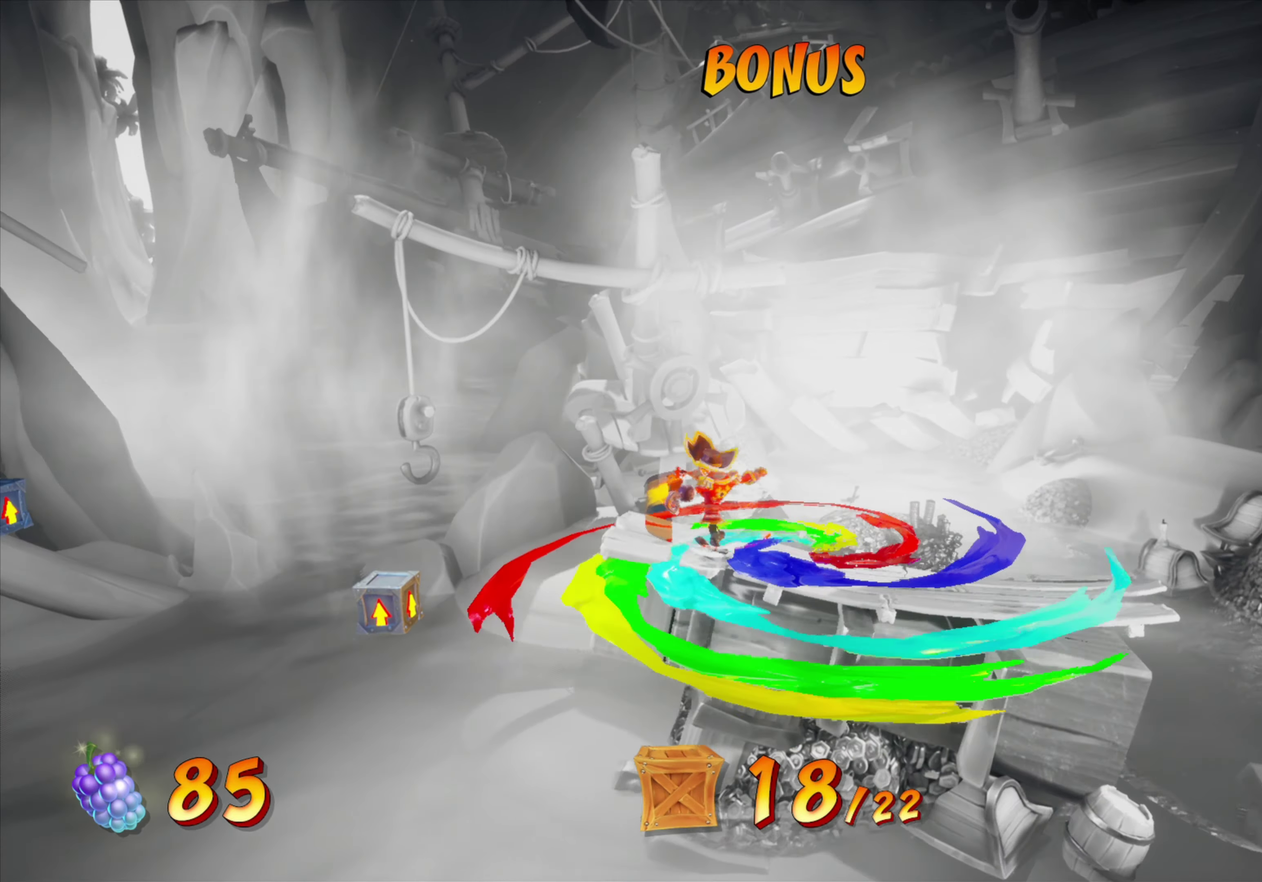
{"dt_ms": 317, "buttons": ["CROSS", "DPAD_LEFT"], "events": [[50, "CROSS", "down"]]}
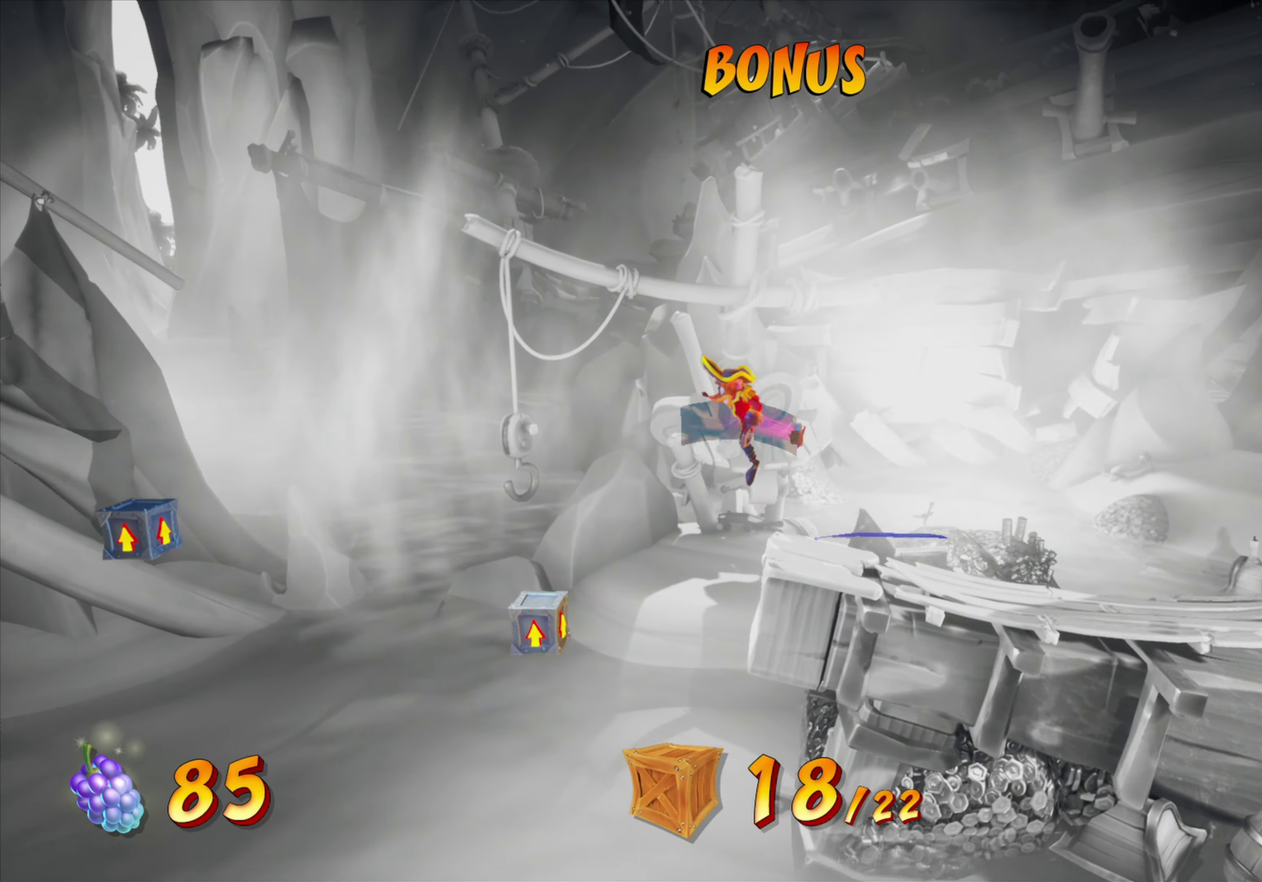
{"dt_ms": 367, "buttons": ["CROSS", "DPAD_LEFT"], "events": []}
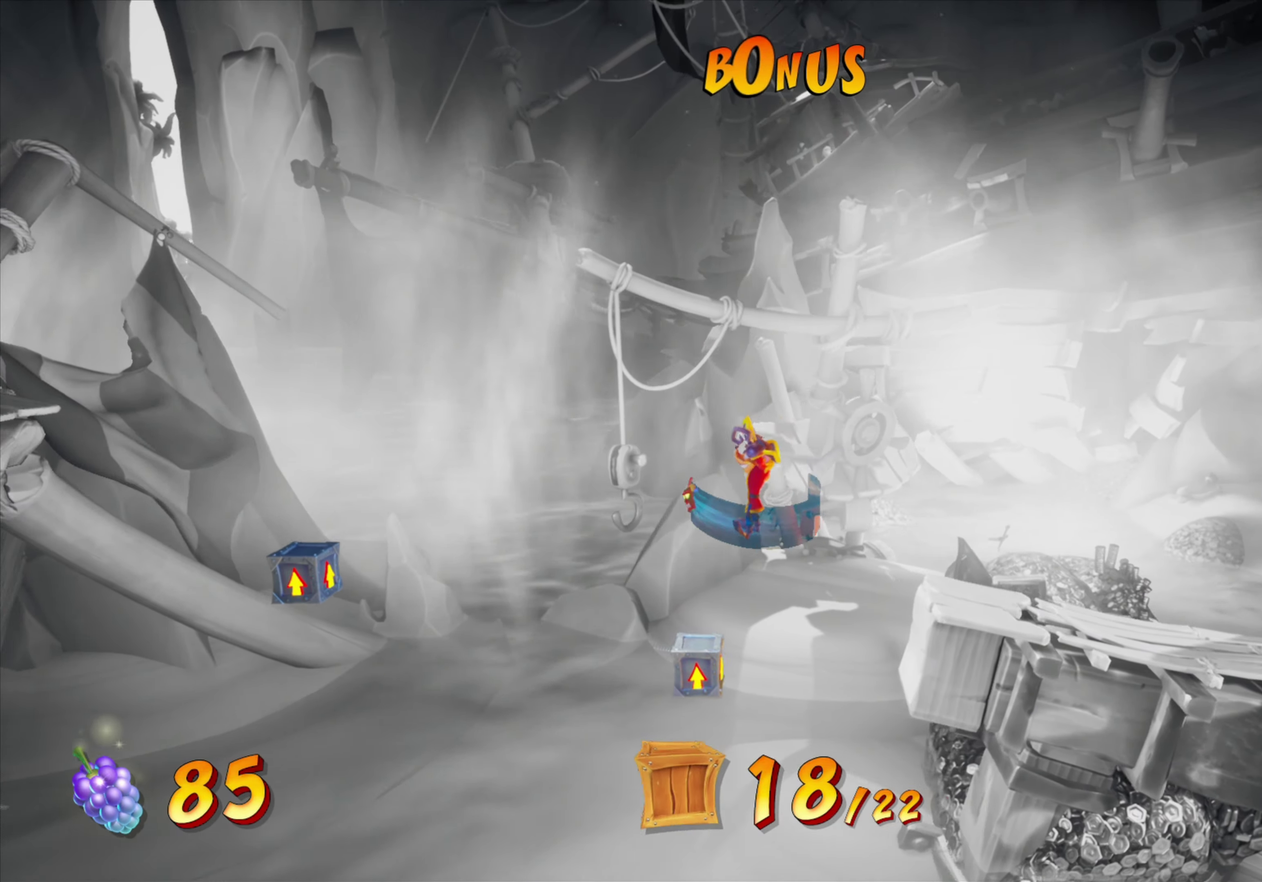
{"dt_ms": 700, "buttons": ["CROSS", "DPAD_LEFT"], "events": [[16, "DPAD_LEFT", "up"], [267, "DPAD_LEFT", "down"]]}
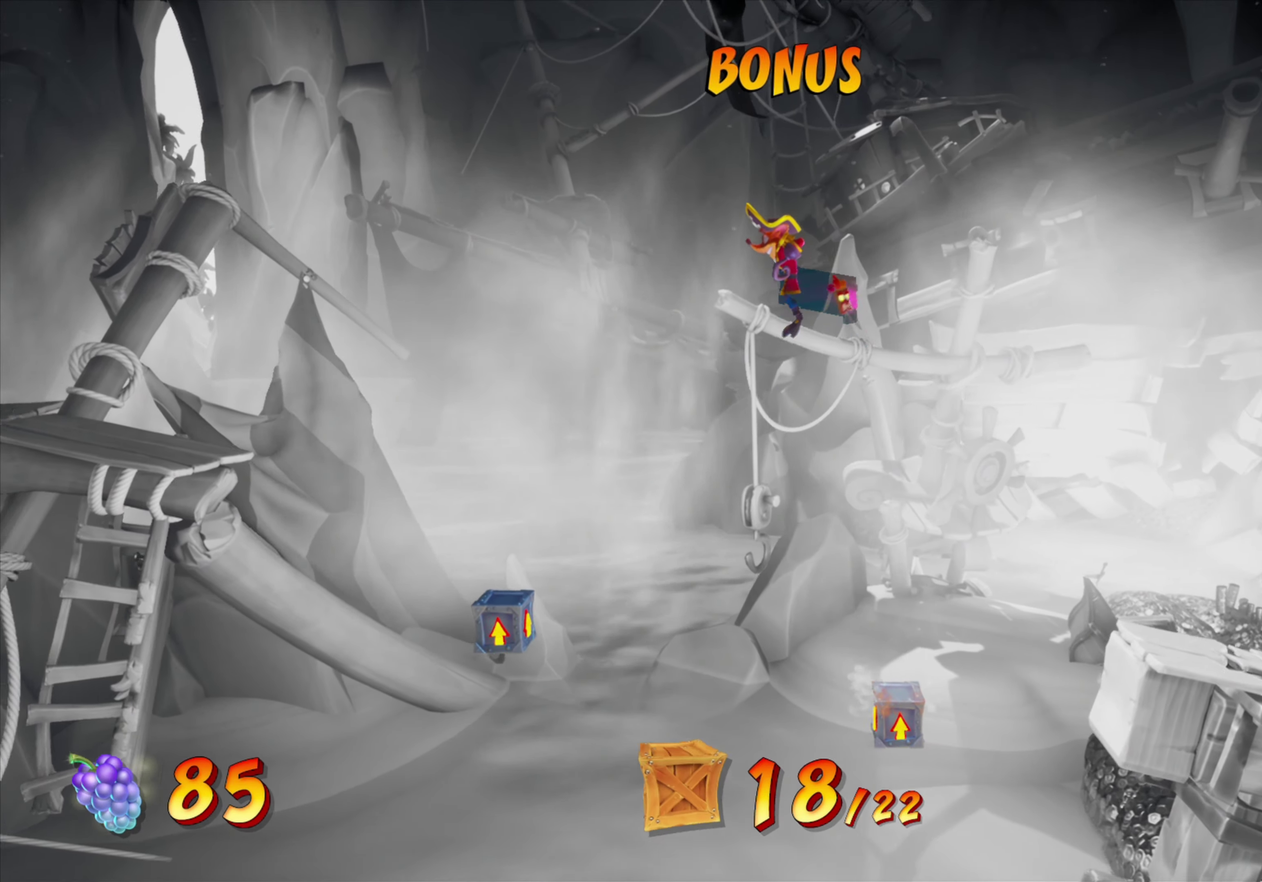
{"dt_ms": 418, "buttons": ["DPAD_LEFT"], "events": [[101, "CROSS", "up"]]}
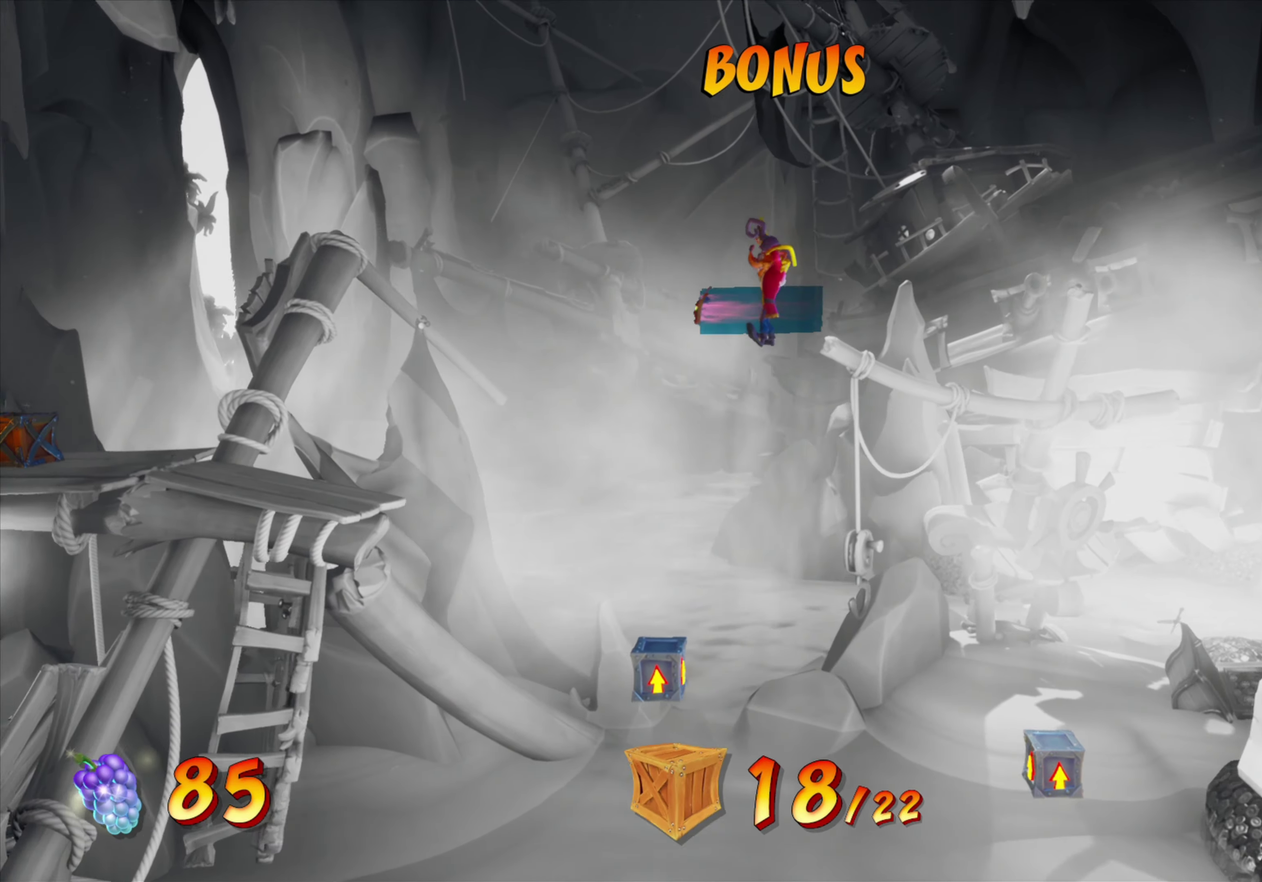
{"dt_ms": 283, "buttons": [], "events": [[116, "DPAD_LEFT", "up"]]}
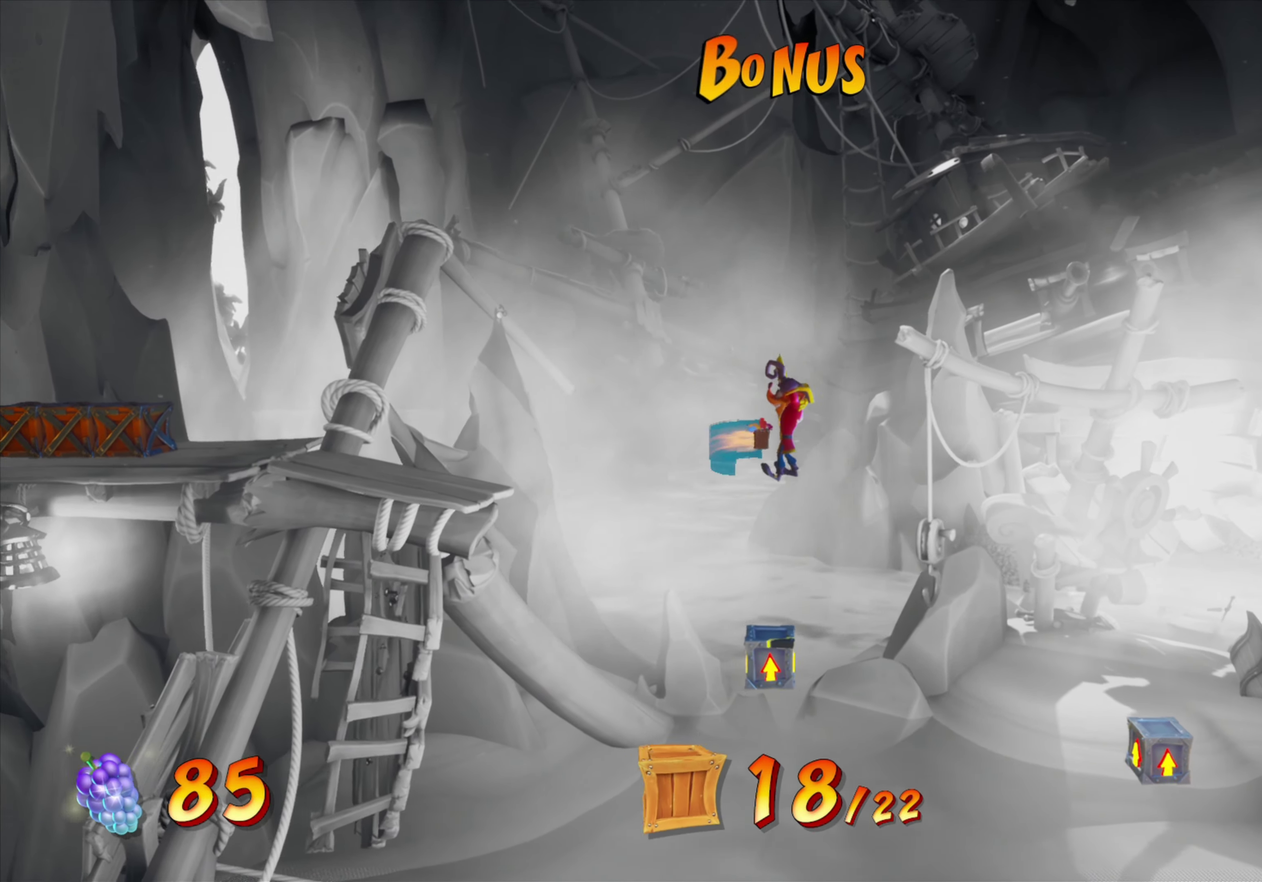
{"dt_ms": 901, "buttons": ["DPAD_LEFT"], "events": [[117, "DPAD_LEFT", "down"], [718, "CROSS", "down"], [851, "CROSS", "up"]]}
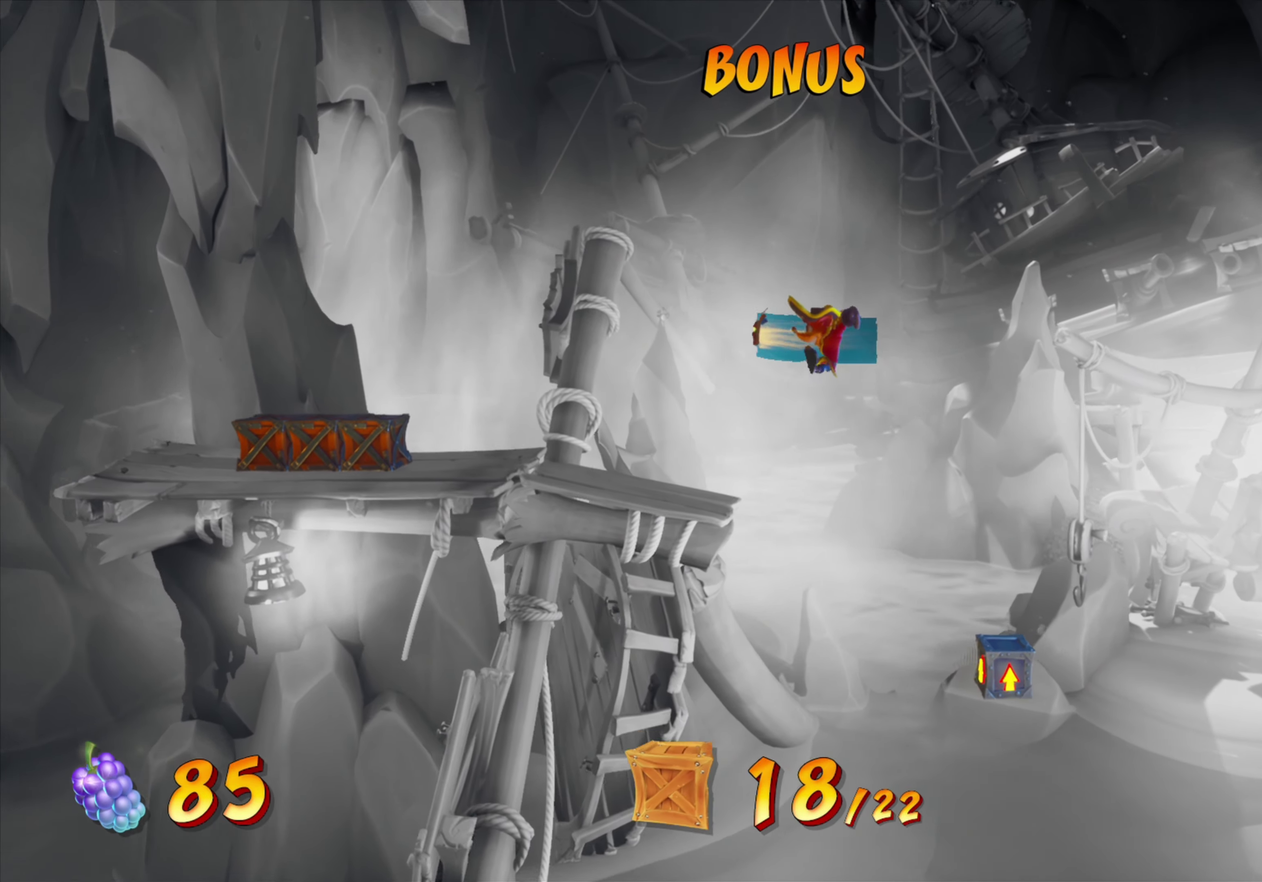
{"dt_ms": 317, "buttons": ["DPAD_LEFT"], "events": []}
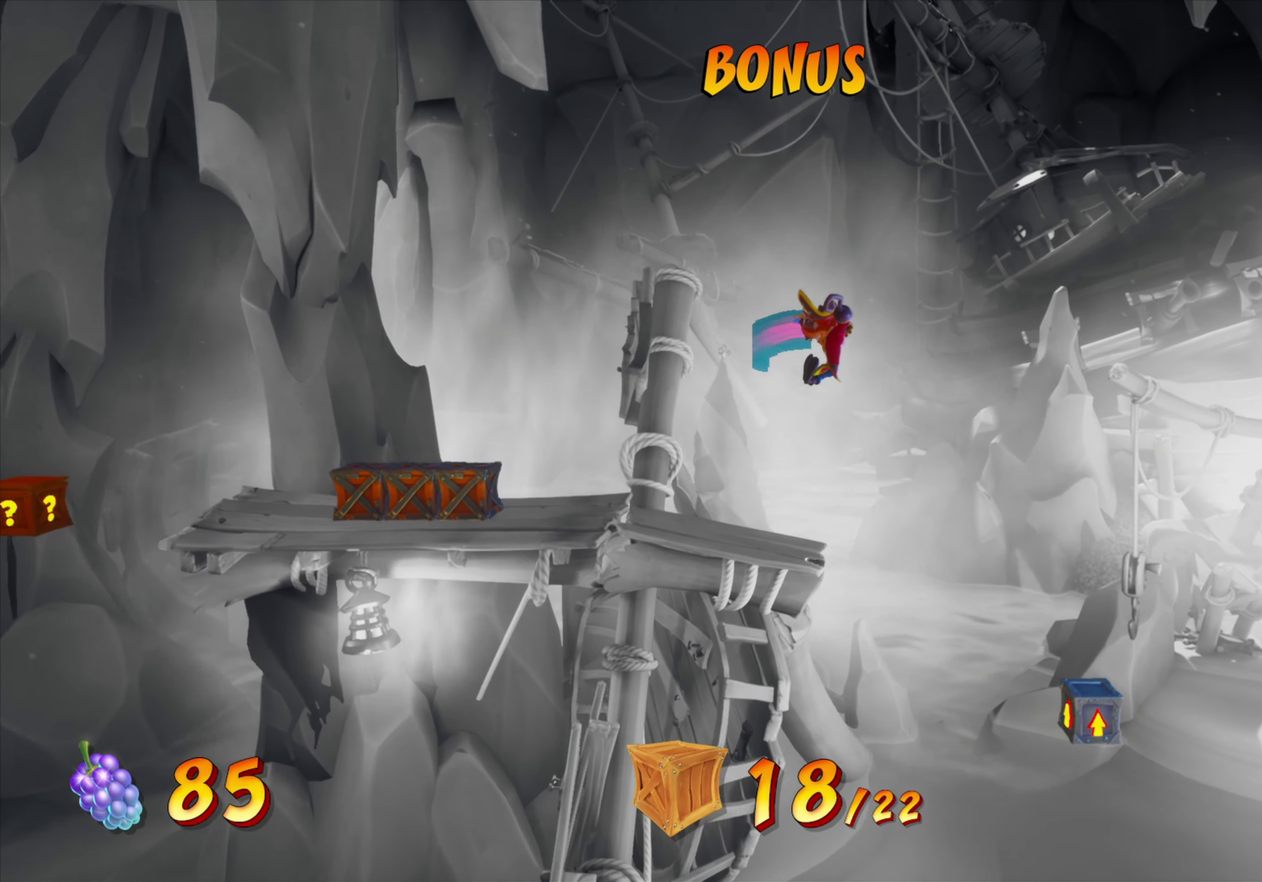
{"dt_ms": 684, "buttons": ["DPAD_LEFT"], "events": [[484, "CROSS", "down"], [617, "CROSS", "up"]]}
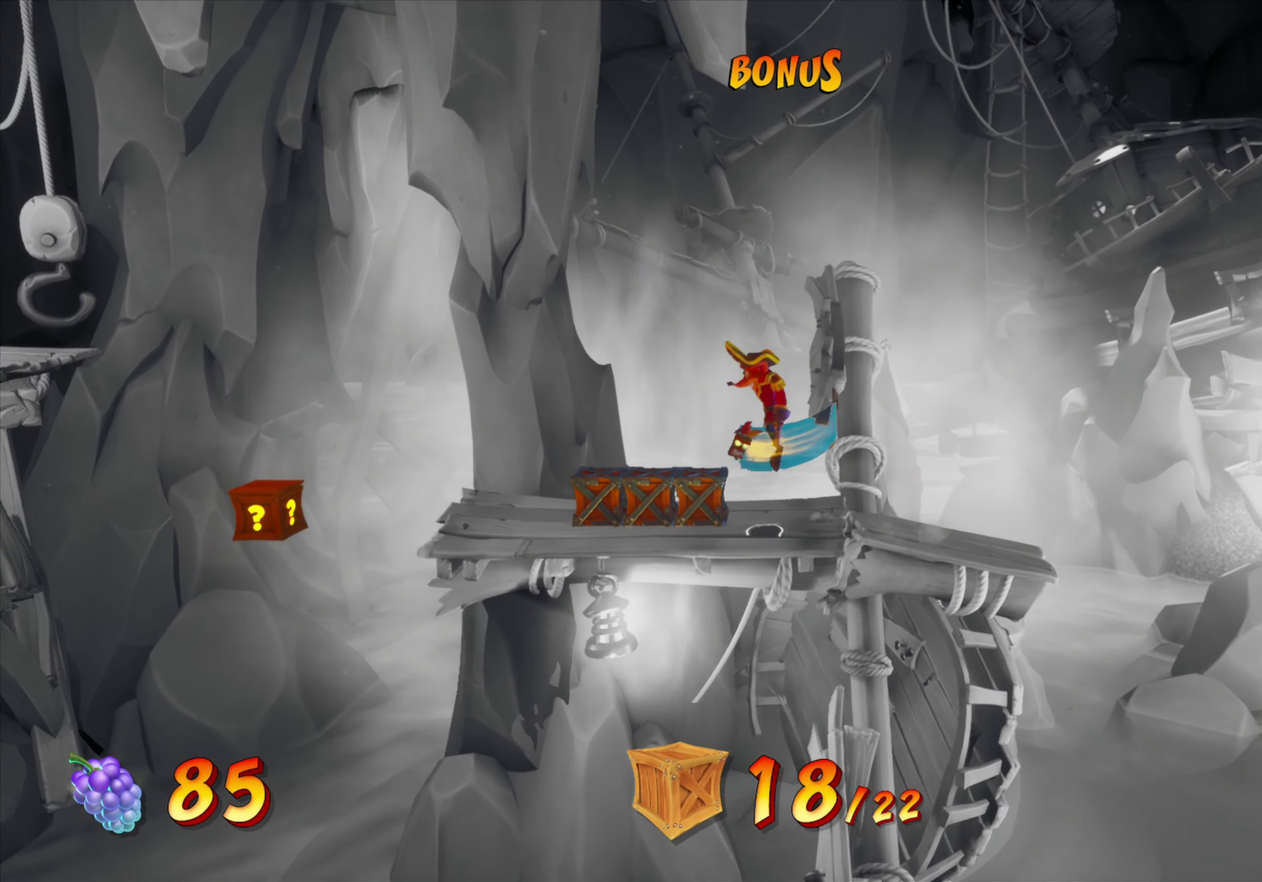
{"dt_ms": 317, "buttons": ["CIRCLE"], "events": [[200, "DPAD_LEFT", "up"], [234, "CIRCLE", "down"]]}
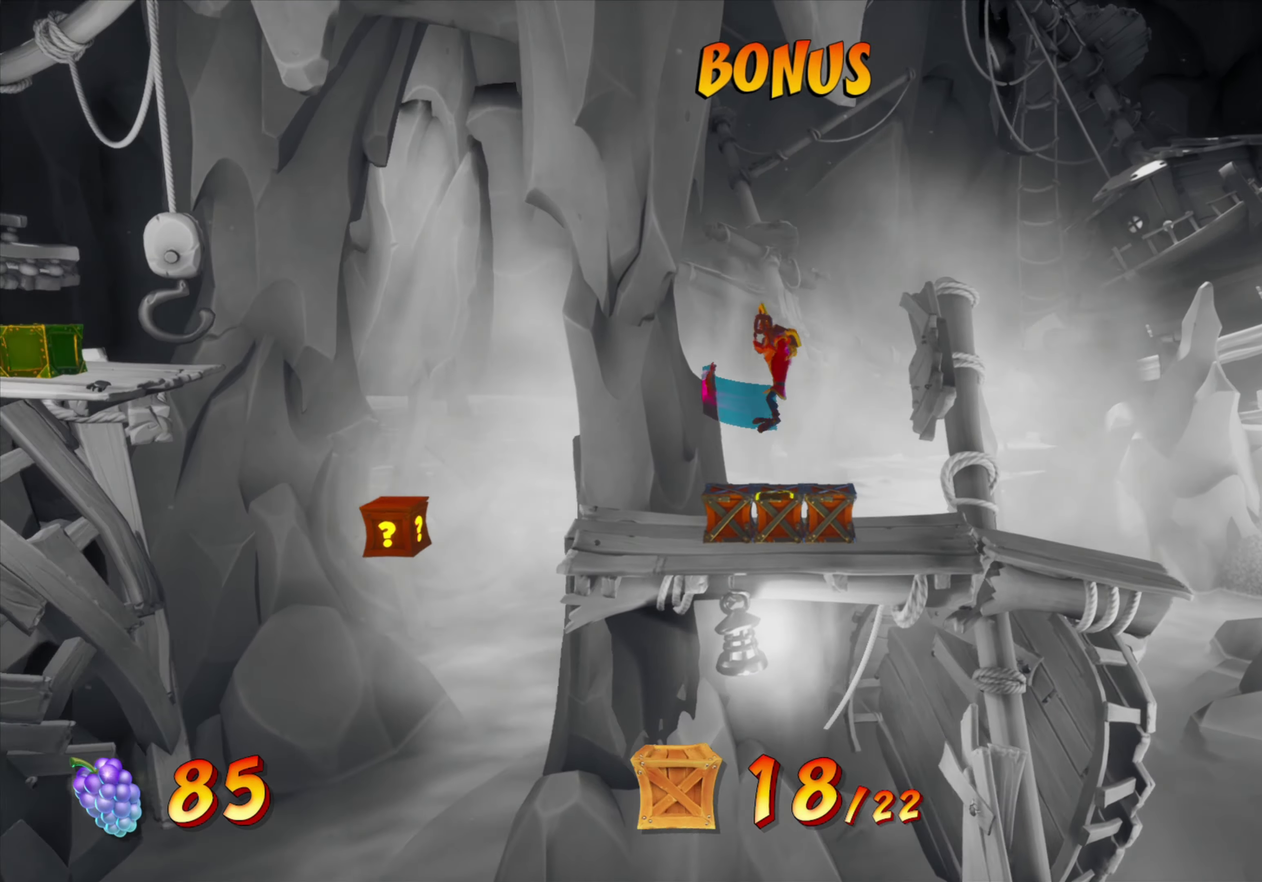
{"dt_ms": 384, "buttons": [], "events": [[34, "CIRCLE", "up"]]}
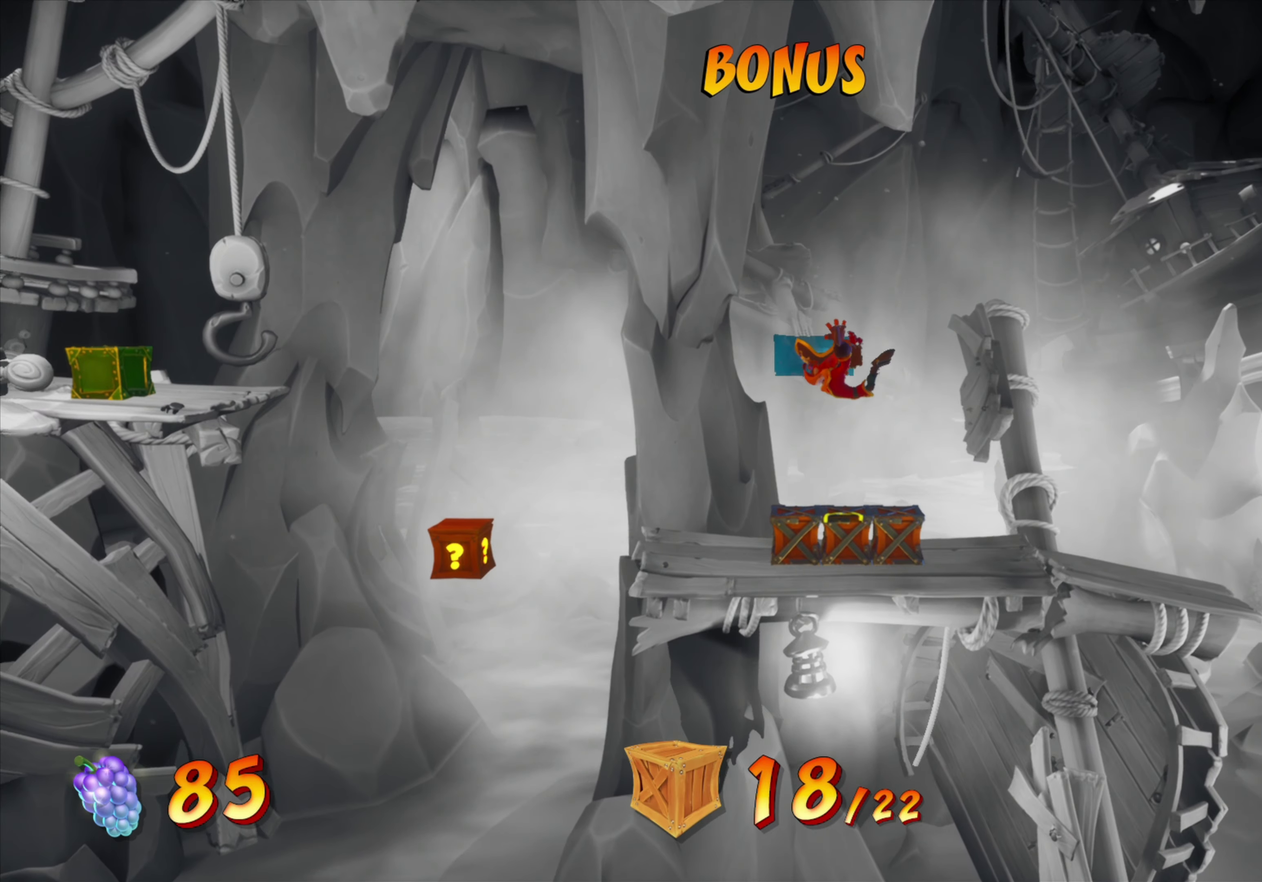
{"dt_ms": 701, "buttons": ["DPAD_LEFT"], "events": [[667, "DPAD_LEFT", "down"]]}
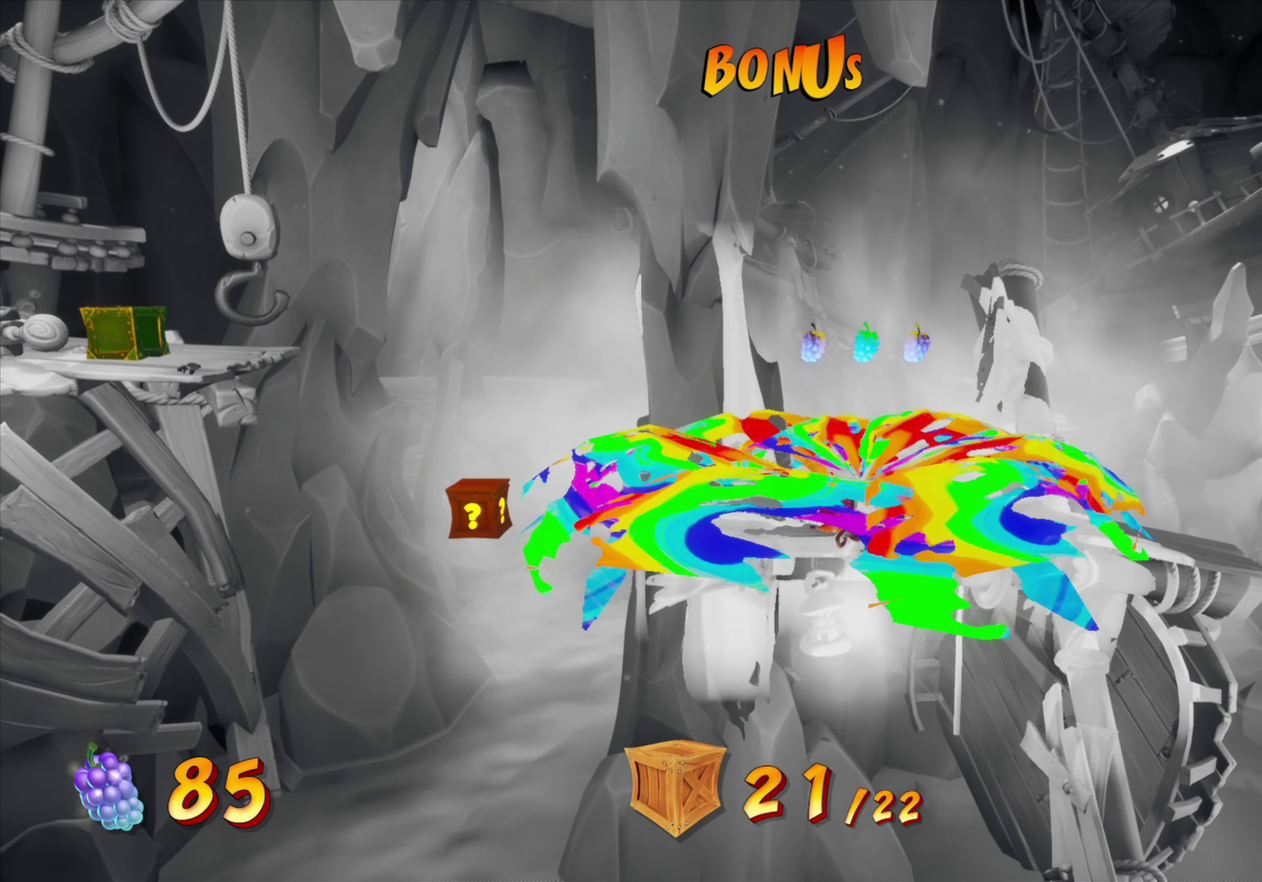
{"dt_ms": 417, "buttons": ["DPAD_LEFT"], "events": []}
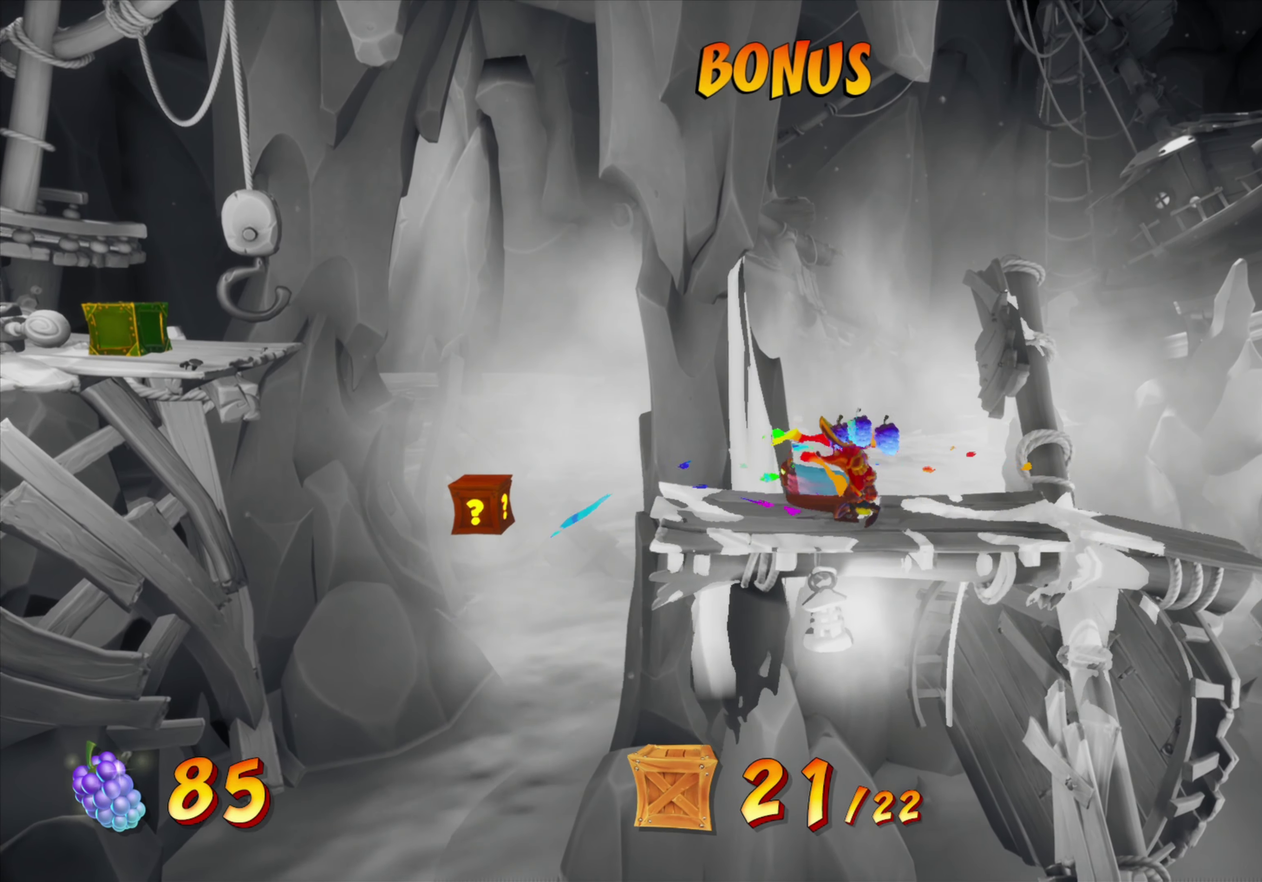
{"dt_ms": 283, "buttons": [], "events": [[200, "DPAD_LEFT", "up"]]}
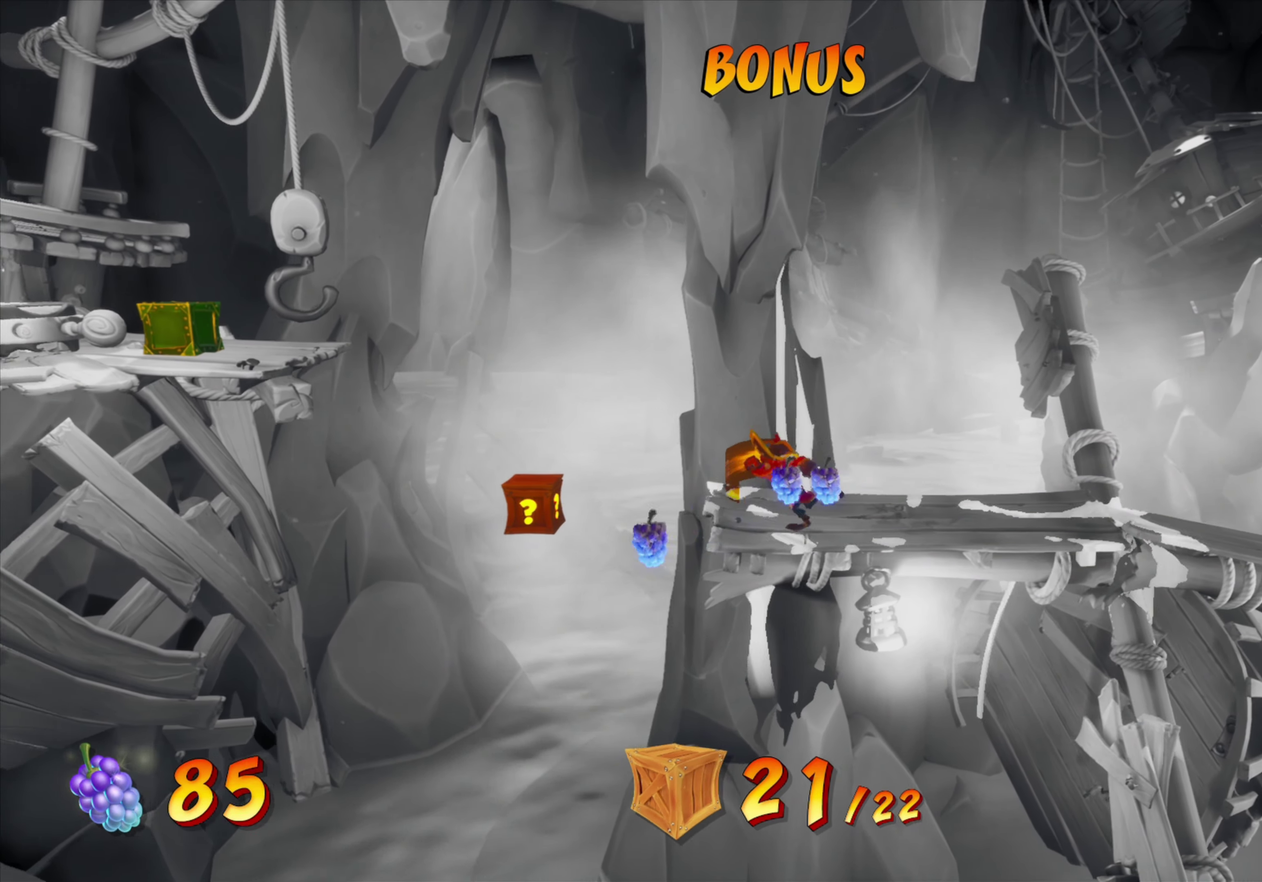
{"dt_ms": 701, "buttons": ["CROSS", "DPAD_LEFT"], "events": [[101, "DPAD_LEFT", "down"], [184, "CROSS", "down"]]}
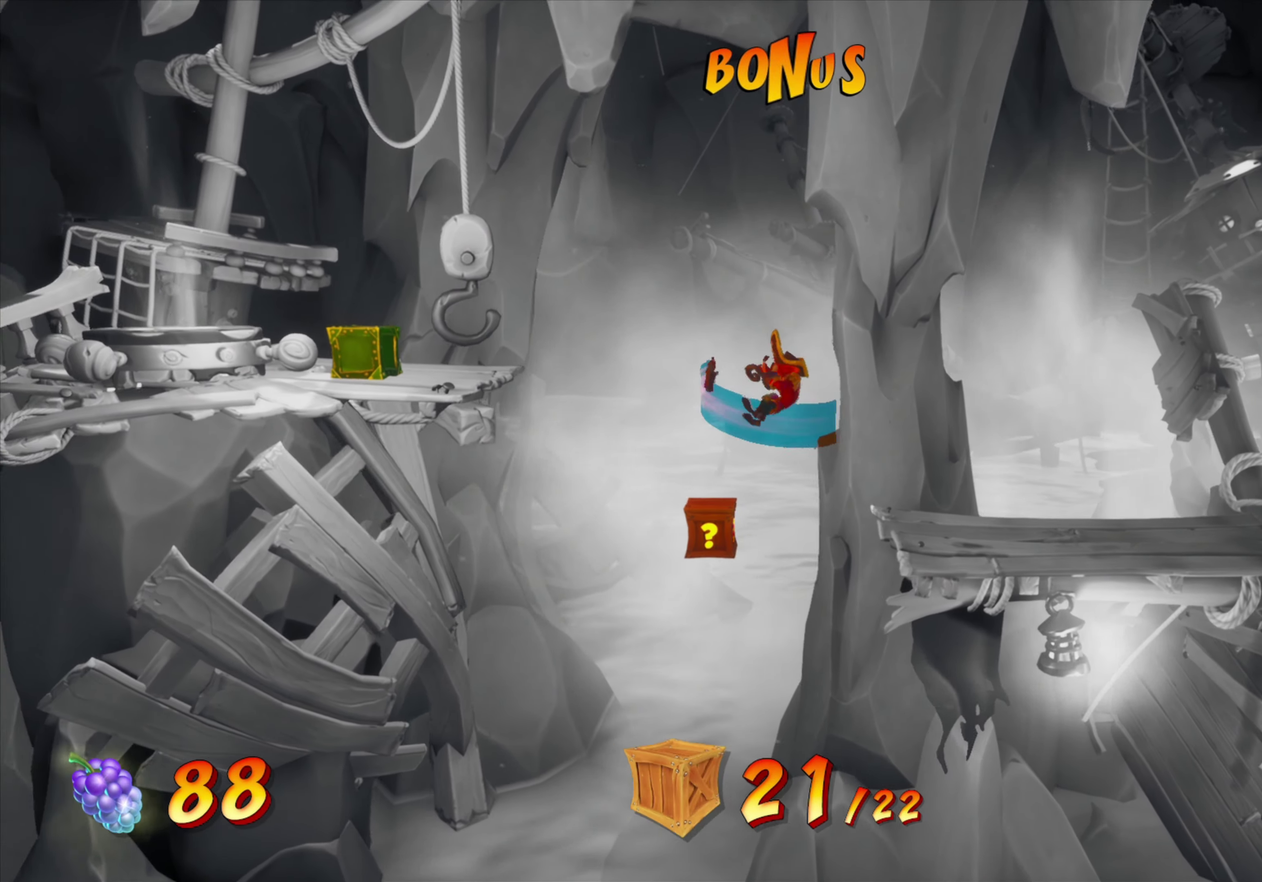
{"dt_ms": 701, "buttons": ["CROSS", "DPAD_LEFT"], "events": [[17, "DPAD_LEFT", "up"], [134, "DPAD_LEFT", "down"], [417, "CROSS", "up"], [684, "CROSS", "down"]]}
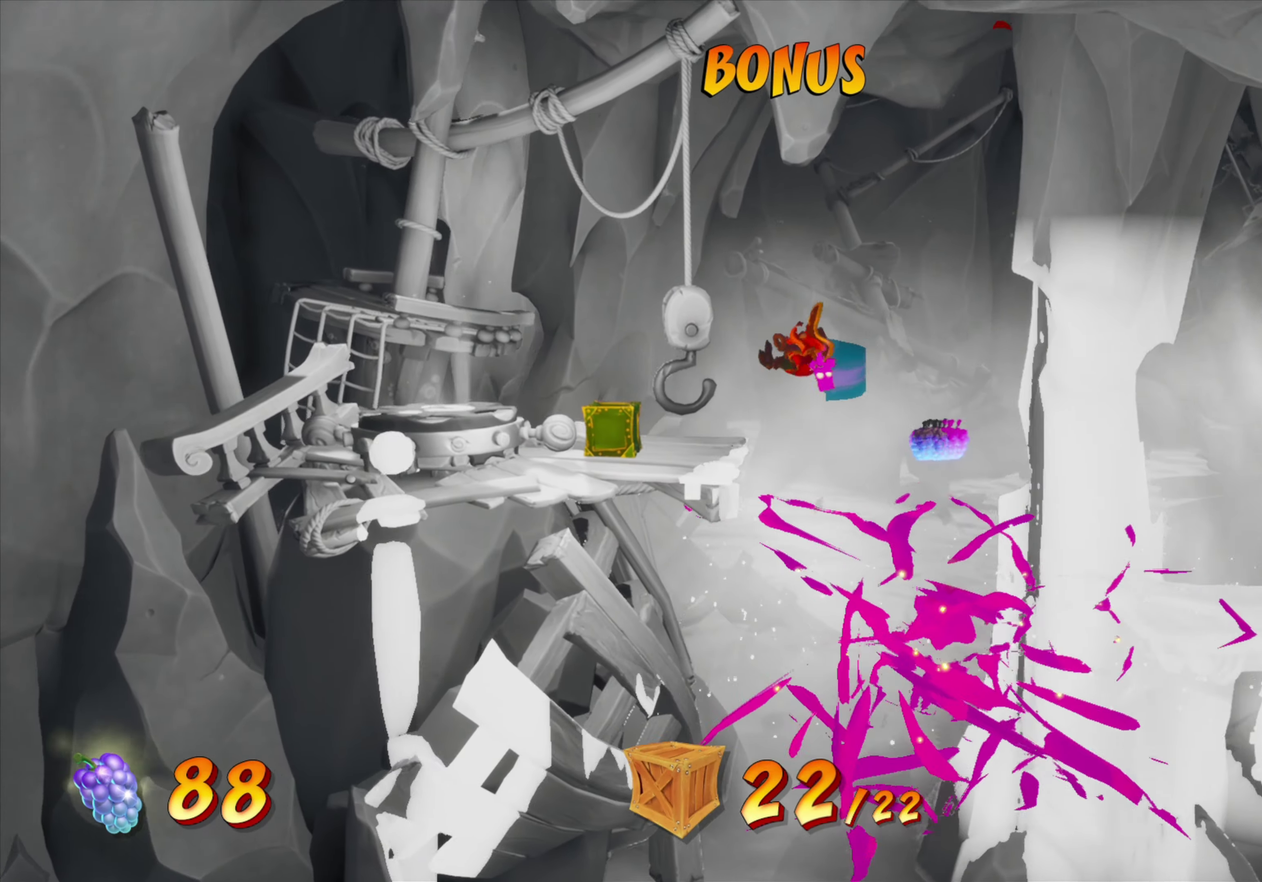
{"dt_ms": 317, "buttons": ["DPAD_LEFT"], "events": [[100, "CROSS", "up"]]}
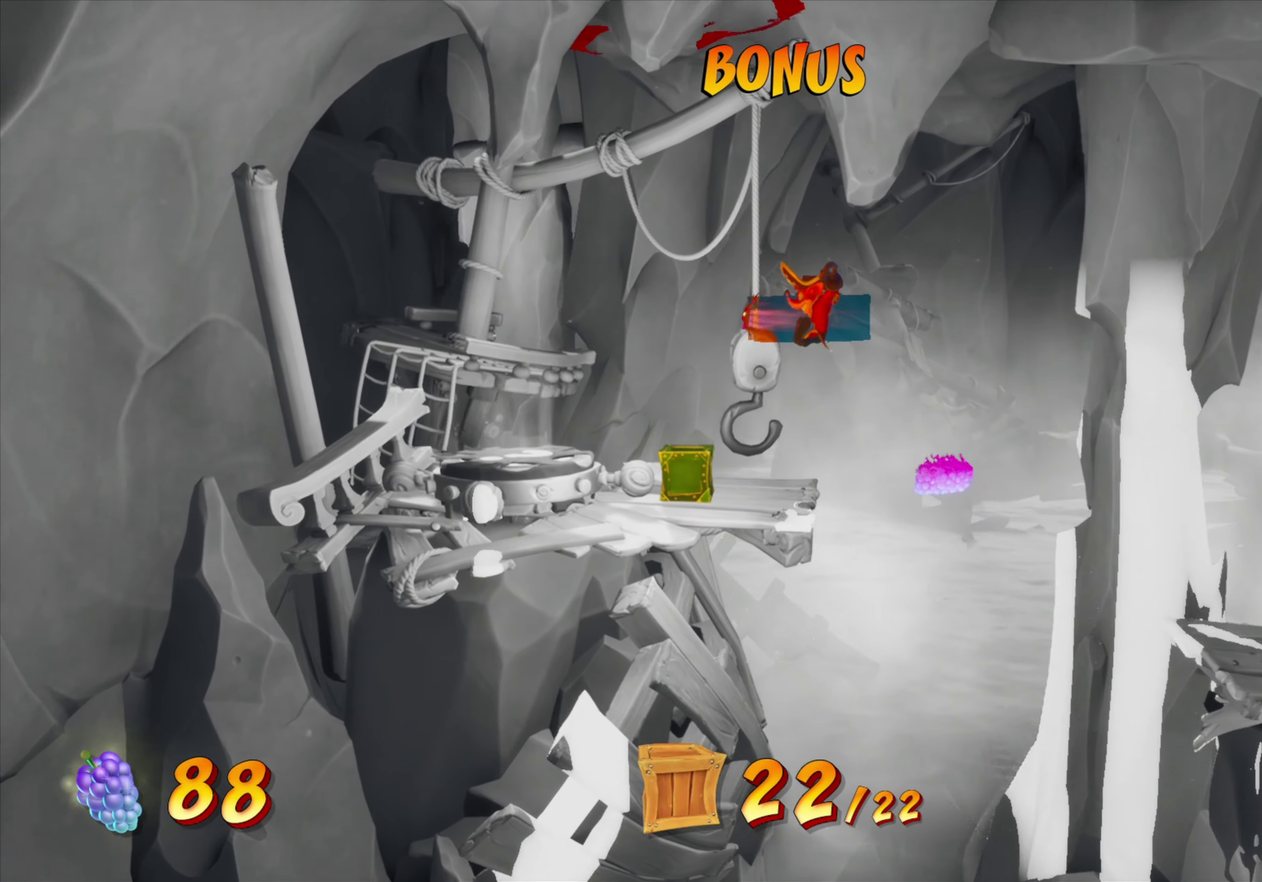
{"dt_ms": 384, "buttons": ["DPAD_LEFT"], "events": []}
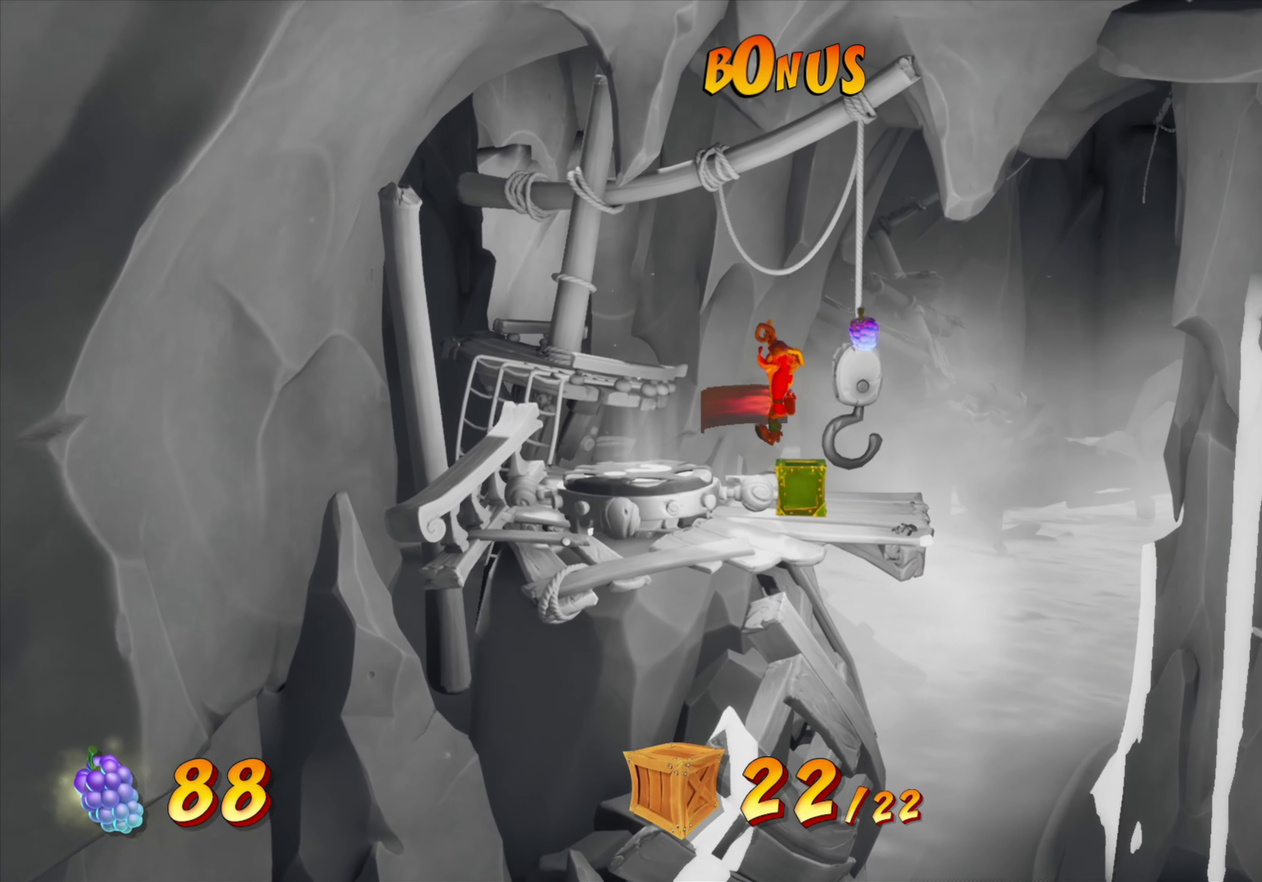
{"dt_ms": 700, "buttons": ["DPAD_DOWN"], "events": [[283, "DPAD_LEFT", "up"], [417, "CROSS", "down"], [433, "DPAD_LEFT", "down"], [533, "DPAD_DOWN", "down"], [550, "CROSS", "up"], [550, "DPAD_LEFT", "up"]]}
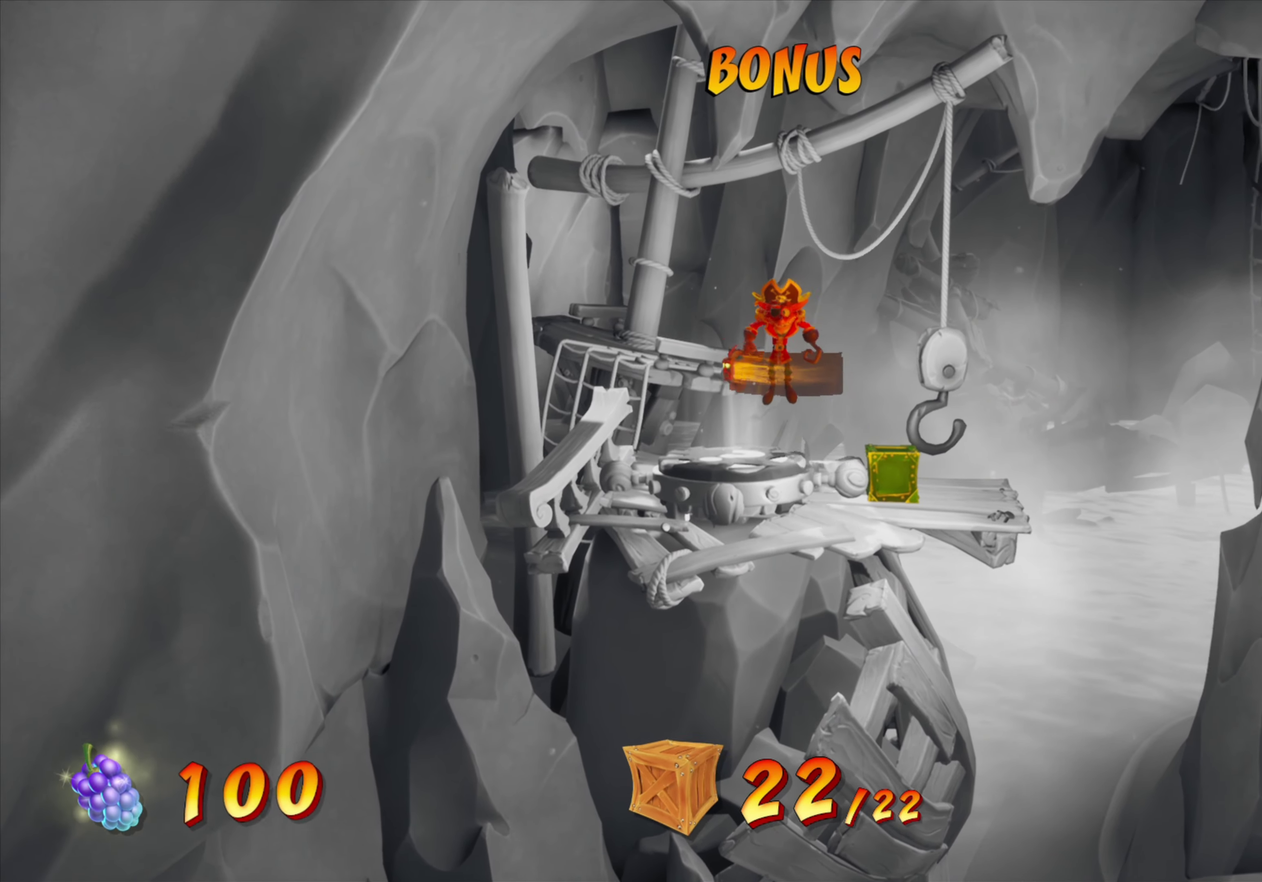
{"dt_ms": 417, "buttons": [], "events": [[100, "DPAD_DOWN", "up"]]}